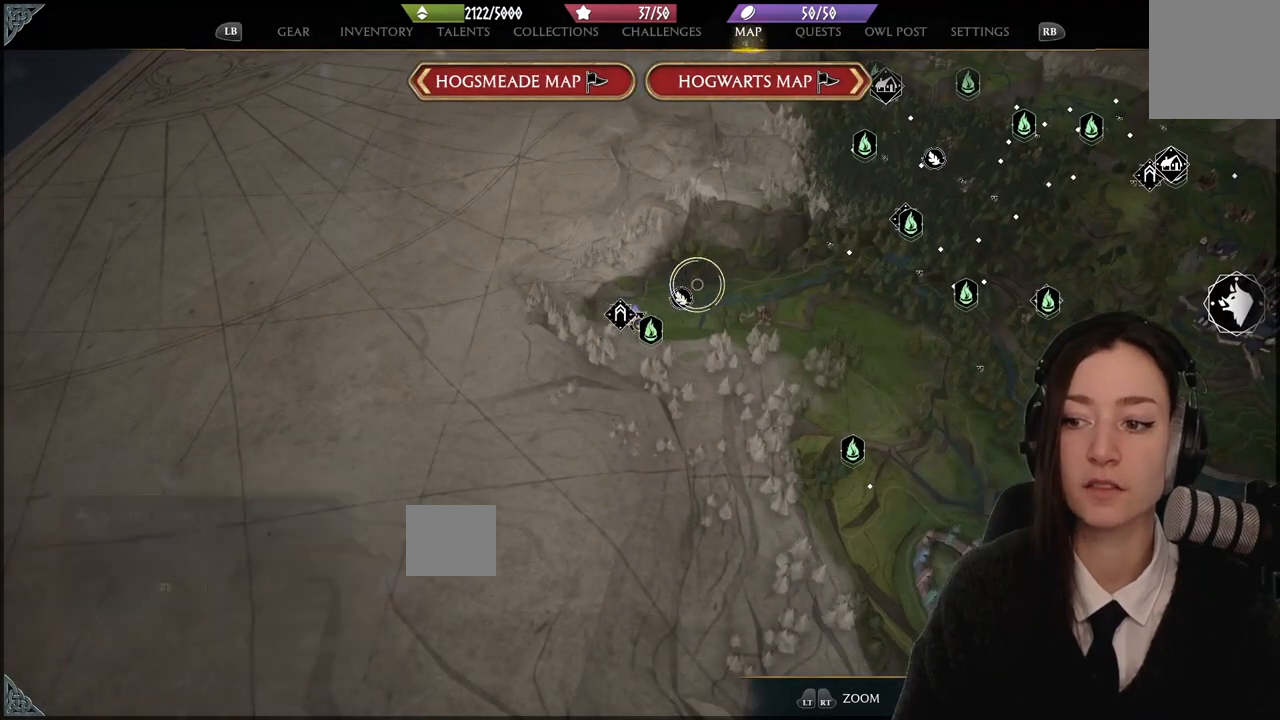
Gameplay with a controller (Xbox layout); each line is a JSON object with the inputs held at the frame after it. "events" lists button and stick changes between this image and that frame as [ms after this image, input, new state], when the widget could be followed in between. Not read: L3 Z.
{"buttons": [], "left_stick": "center", "right_stick": "center", "events": [[434, "A", "down"], [501, "A", "up"]]}
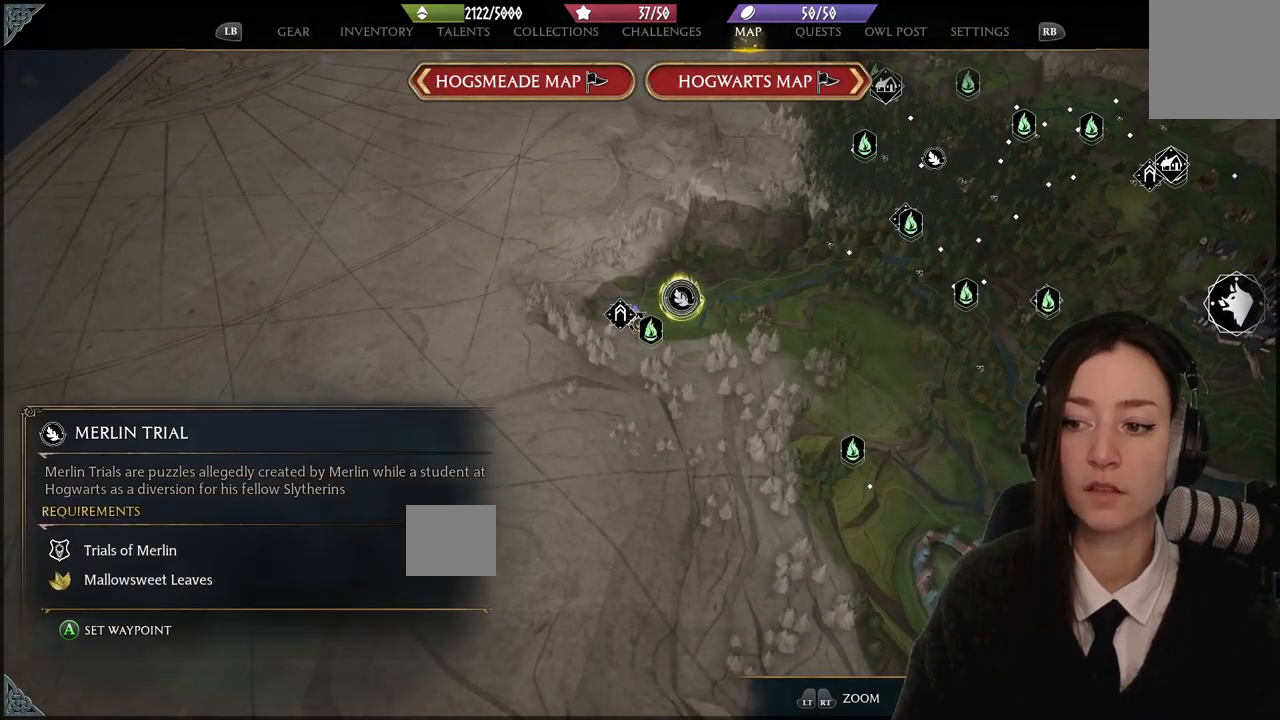
{"buttons": [], "left_stick": "down-left", "right_stick": "center", "events": [[333, "left_stick", "down-left"]]}
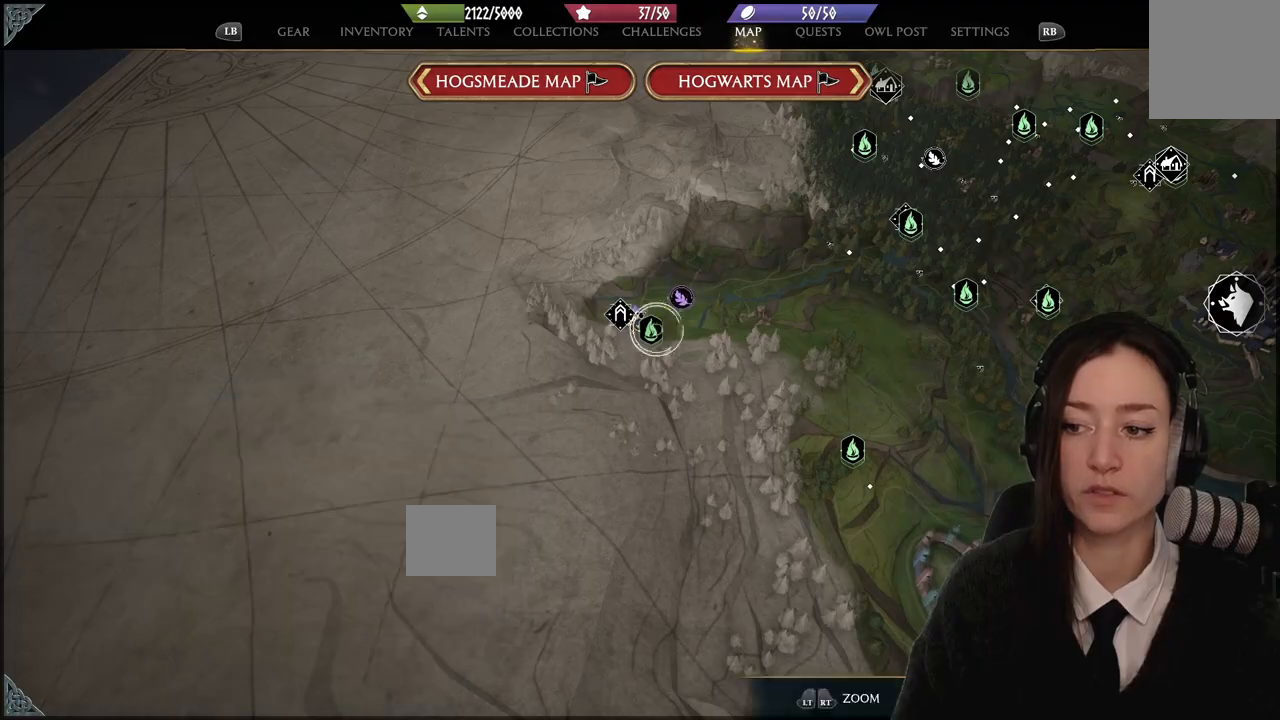
{"buttons": [], "left_stick": "center", "right_stick": "center", "events": [[134, "left_stick", "center"], [200, "B", "down"], [334, "B", "up"]]}
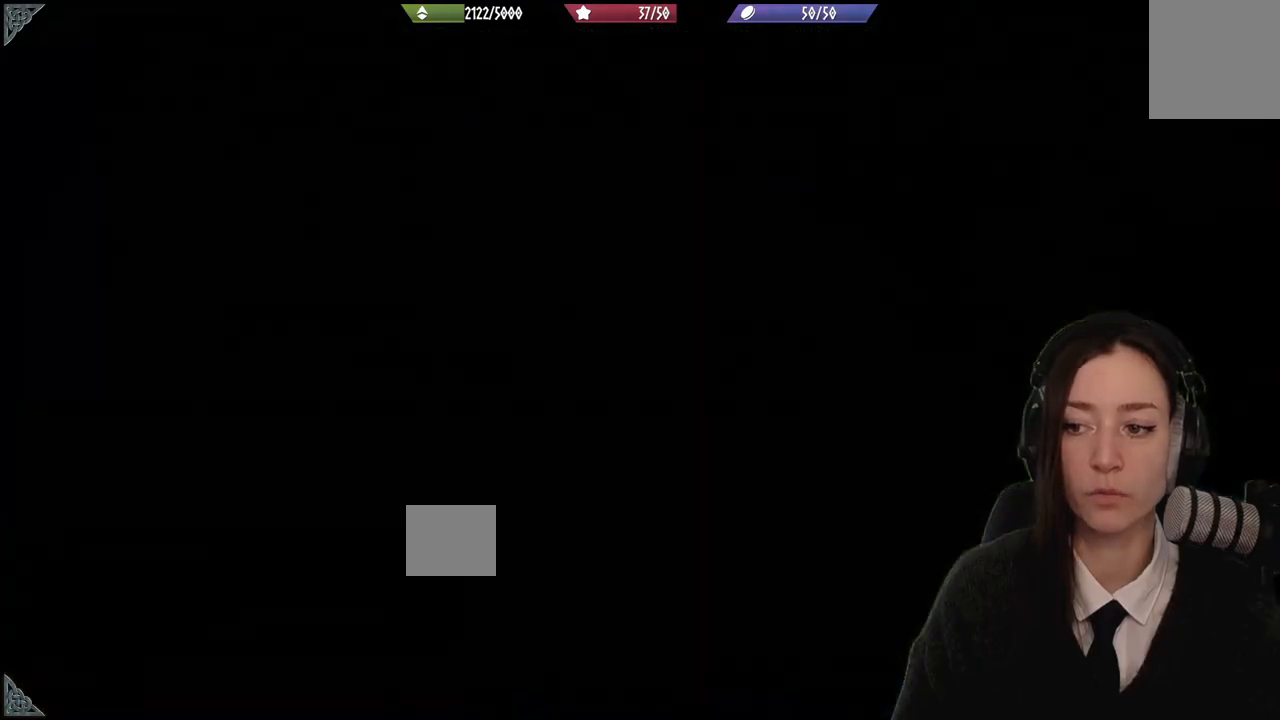
{"buttons": [], "left_stick": "center", "right_stick": "center", "events": []}
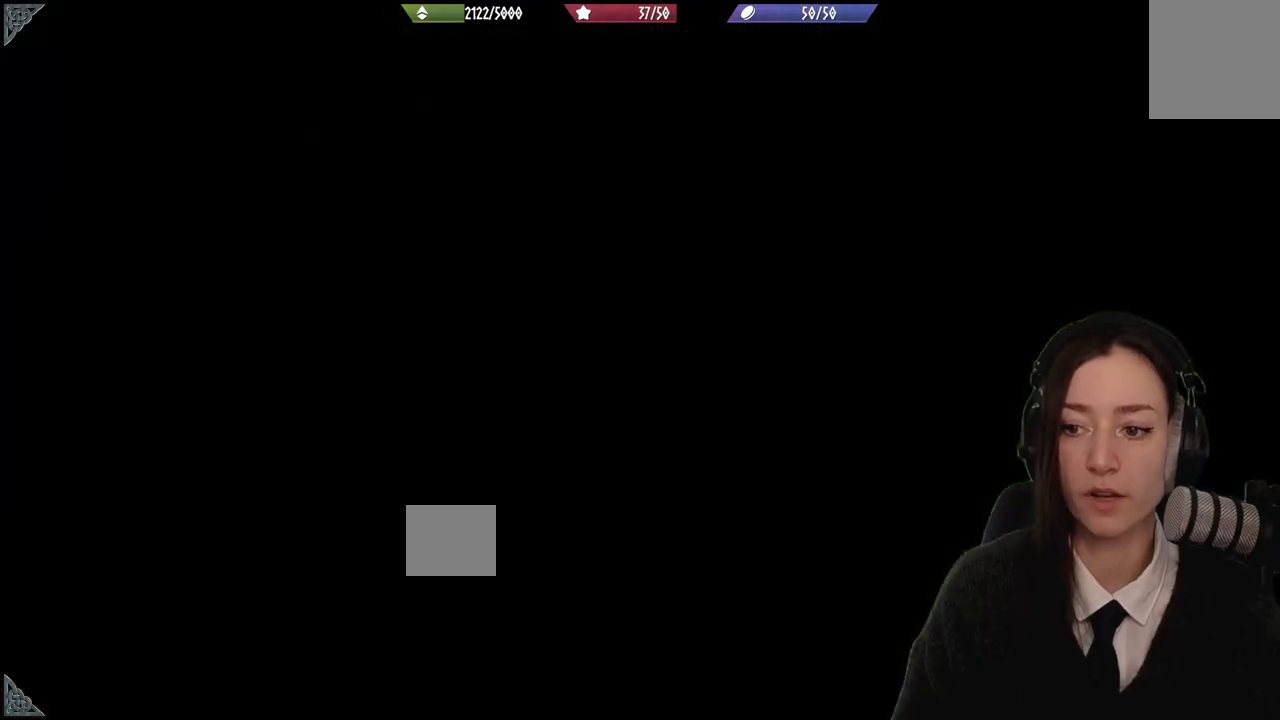
{"buttons": [], "left_stick": "center", "right_stick": "left", "events": [[134, "right_stick", "left"]]}
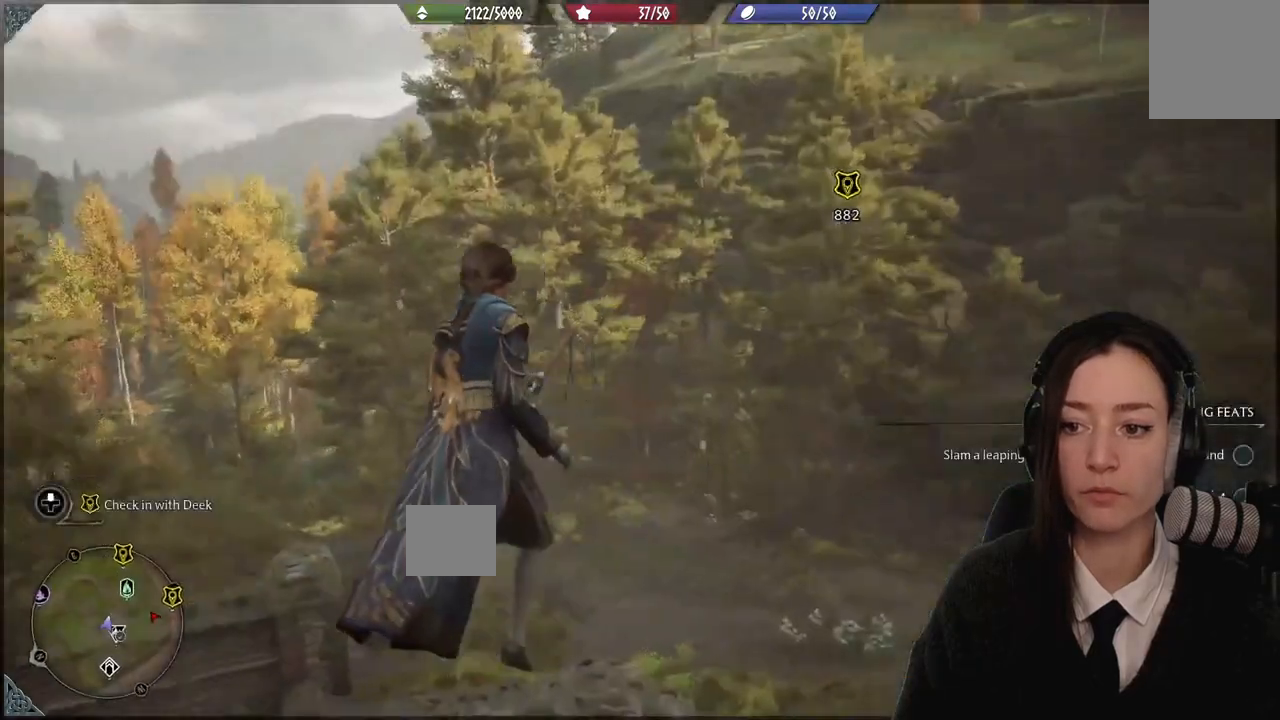
{"buttons": ["R2"], "left_stick": "up-left", "right_stick": "center", "events": [[267, "left_stick", "up-left"], [300, "right_stick", "up-left"], [367, "R2", "down"], [400, "right_stick", "center"]]}
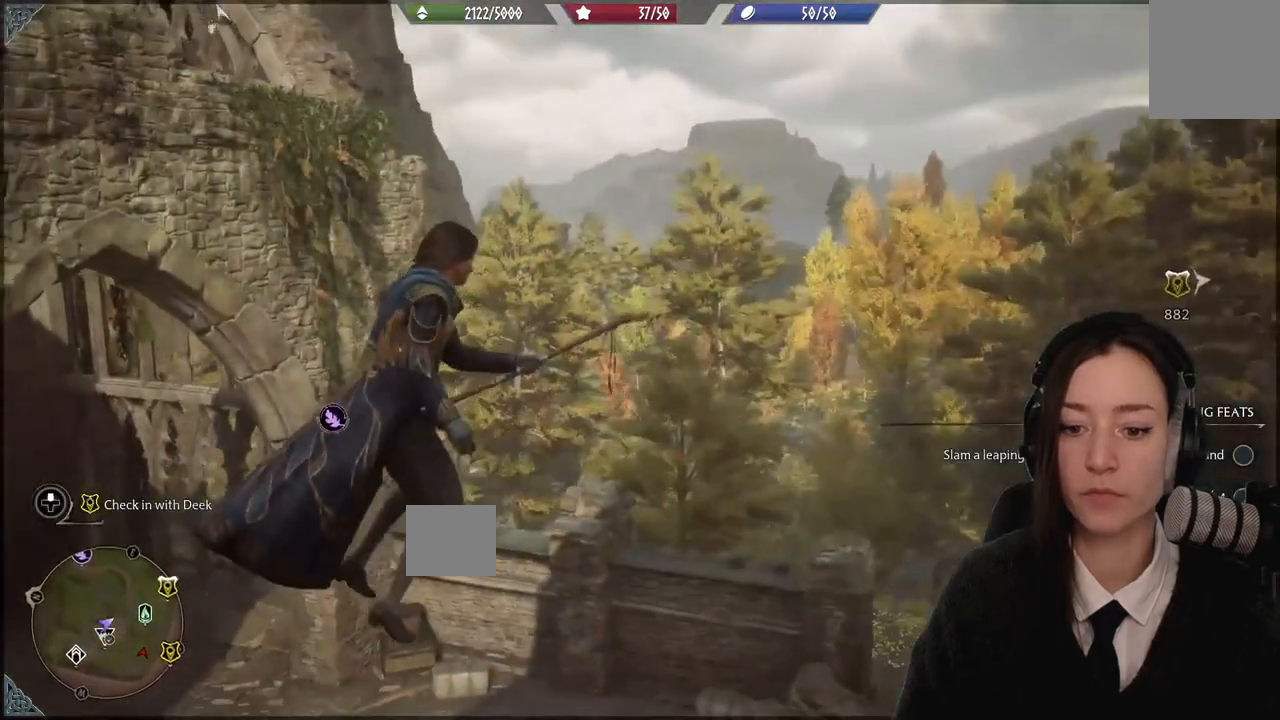
{"buttons": ["R2"], "left_stick": "up-left", "right_stick": "left", "events": [[67, "right_stick", "left"]]}
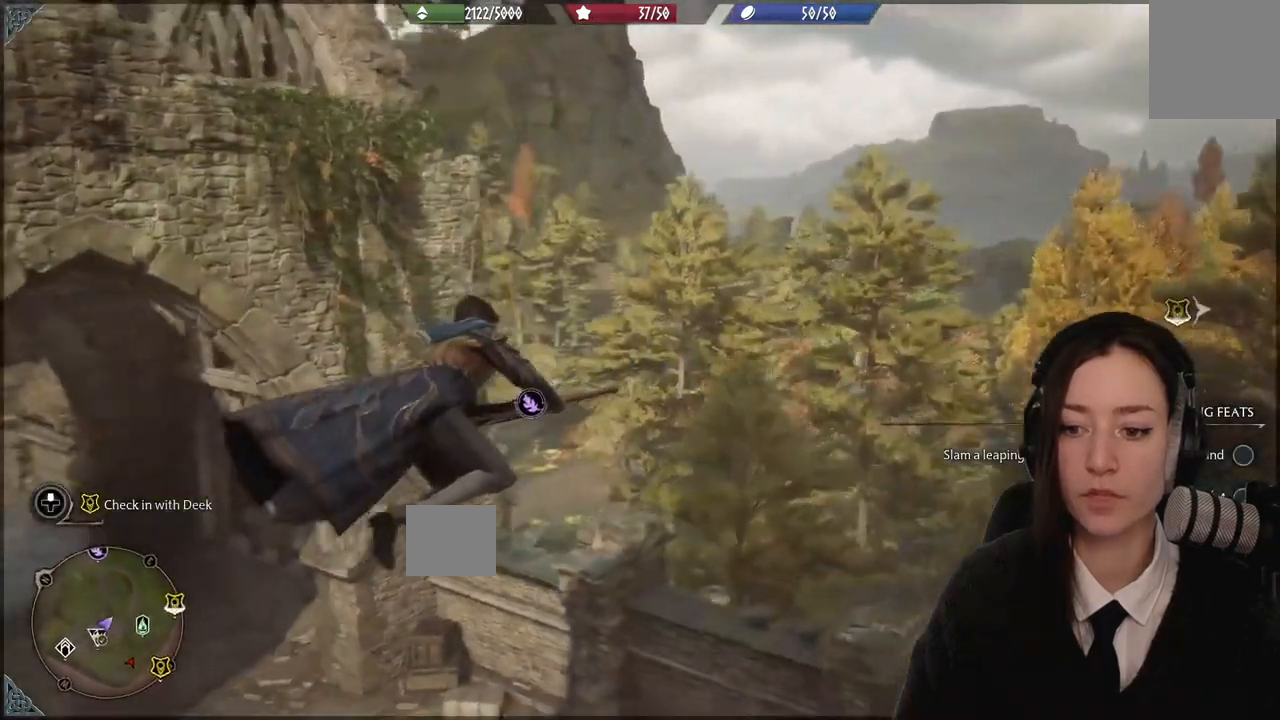
{"buttons": ["R2"], "left_stick": "up-left", "right_stick": "left", "events": []}
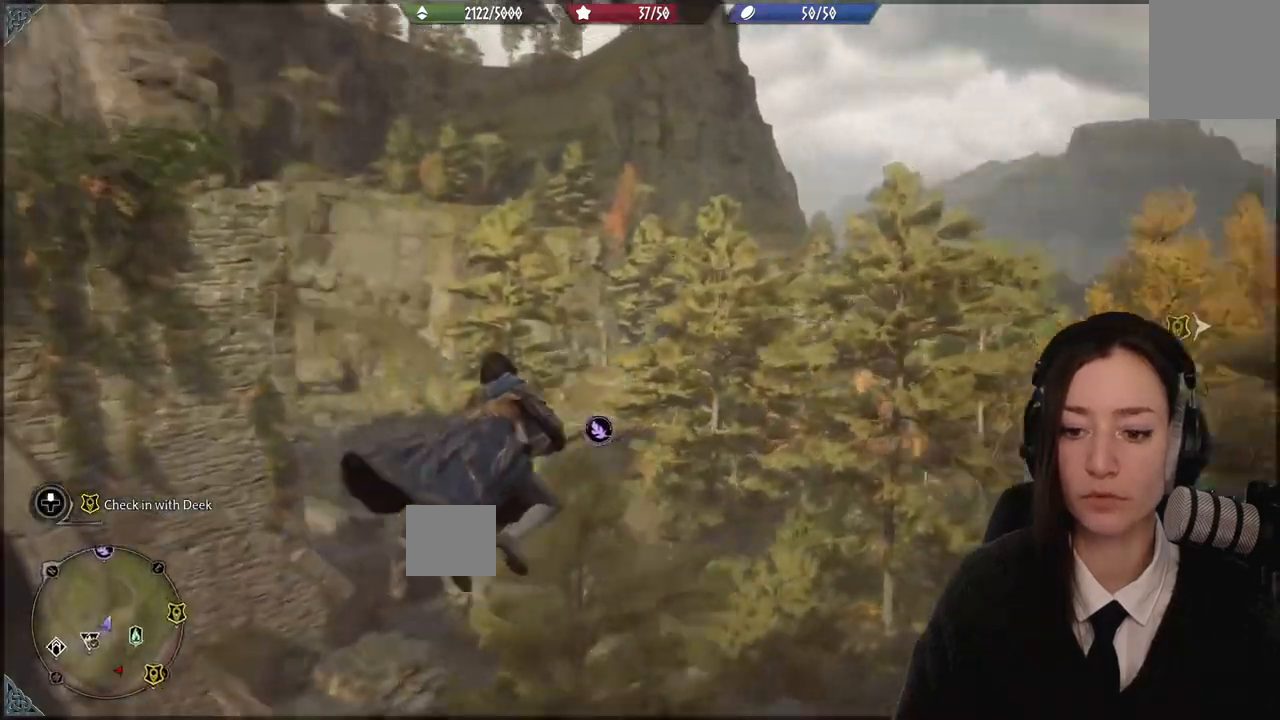
{"buttons": ["R2"], "left_stick": "up-left", "right_stick": "center", "events": [[67, "right_stick", "down-left"], [234, "right_stick", "center"]]}
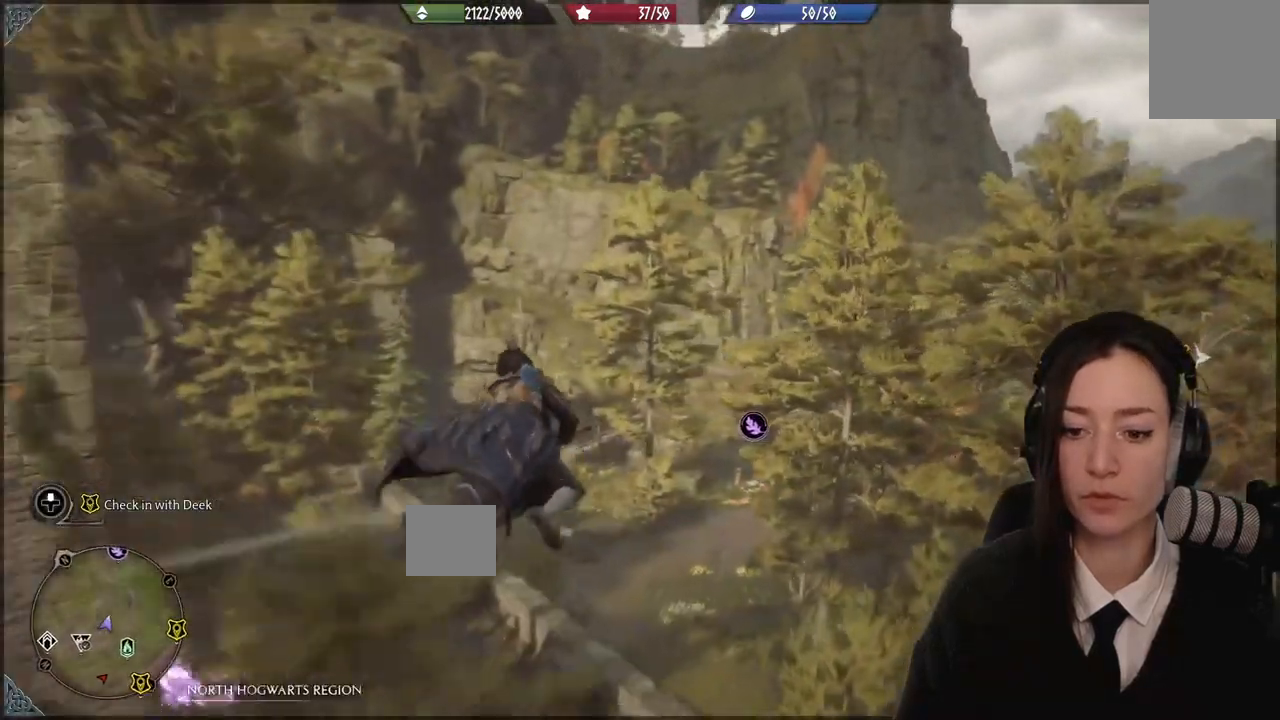
{"buttons": ["R2"], "left_stick": "up", "right_stick": "down", "events": [[100, "right_stick", "down"], [433, "left_stick", "up"]]}
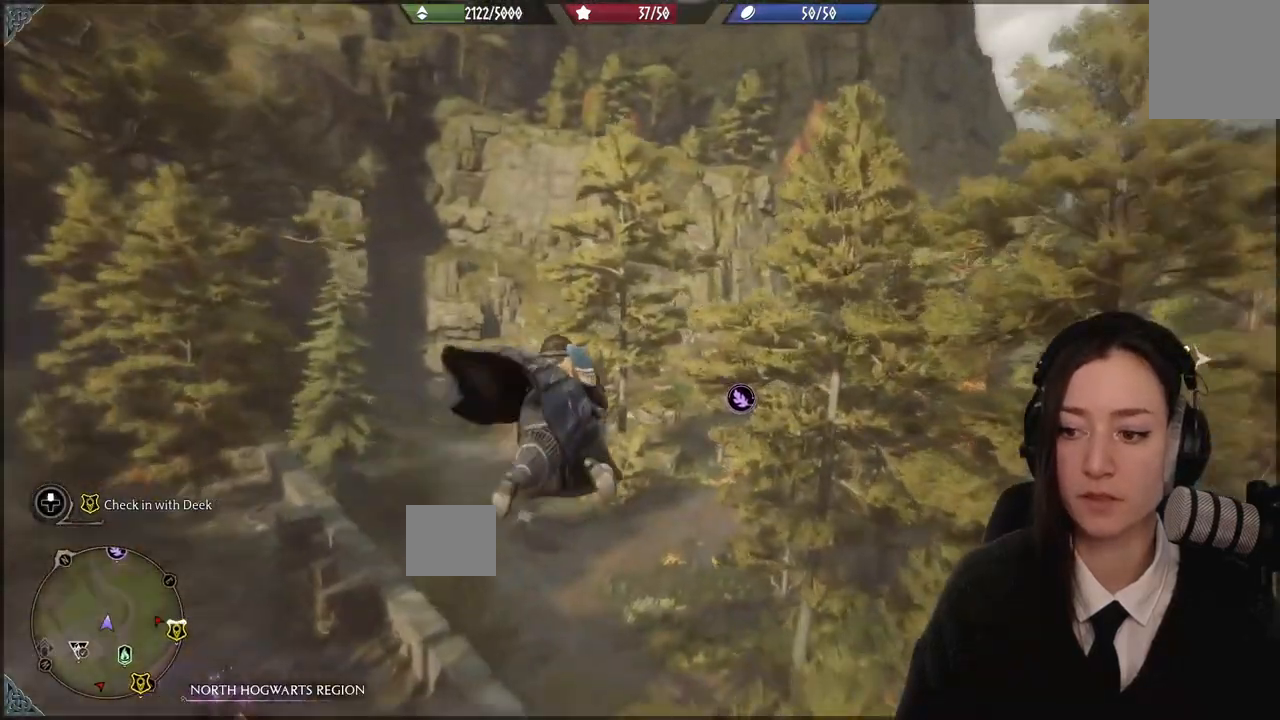
{"buttons": ["R2"], "left_stick": "up", "right_stick": "down", "events": []}
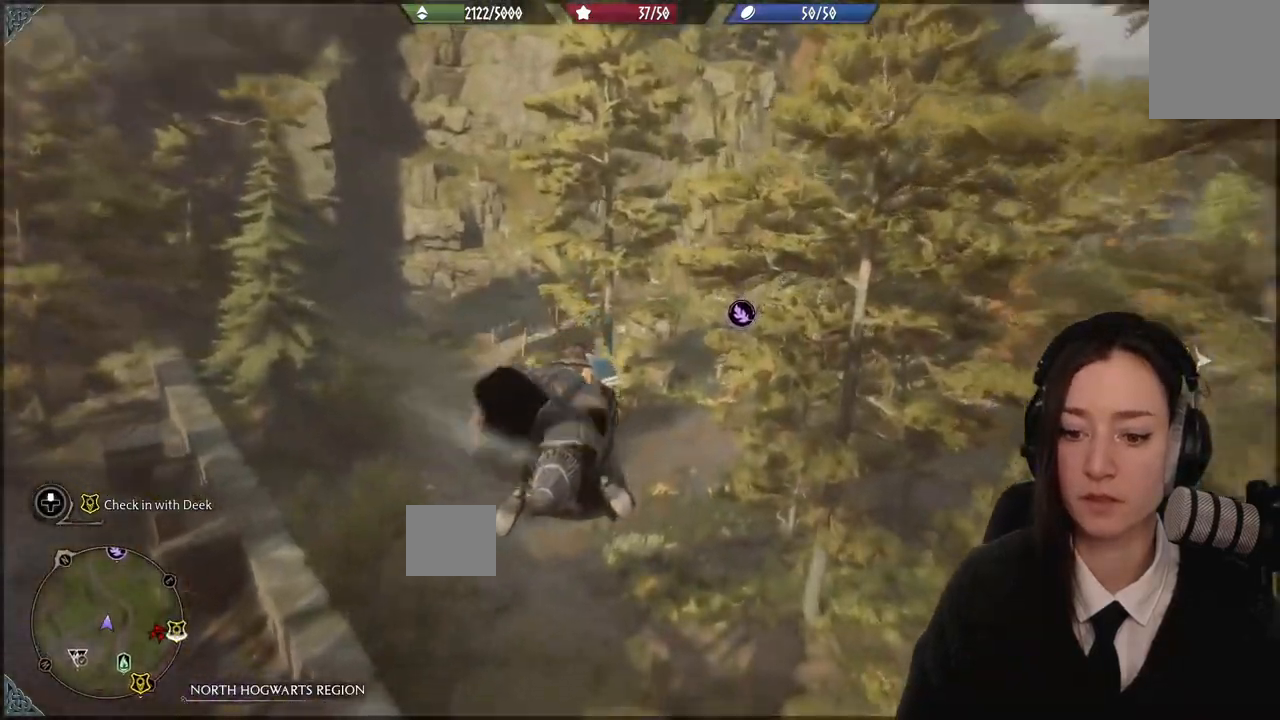
{"buttons": ["R2"], "left_stick": "up", "right_stick": "down-right", "events": [[166, "right_stick", "down-right"]]}
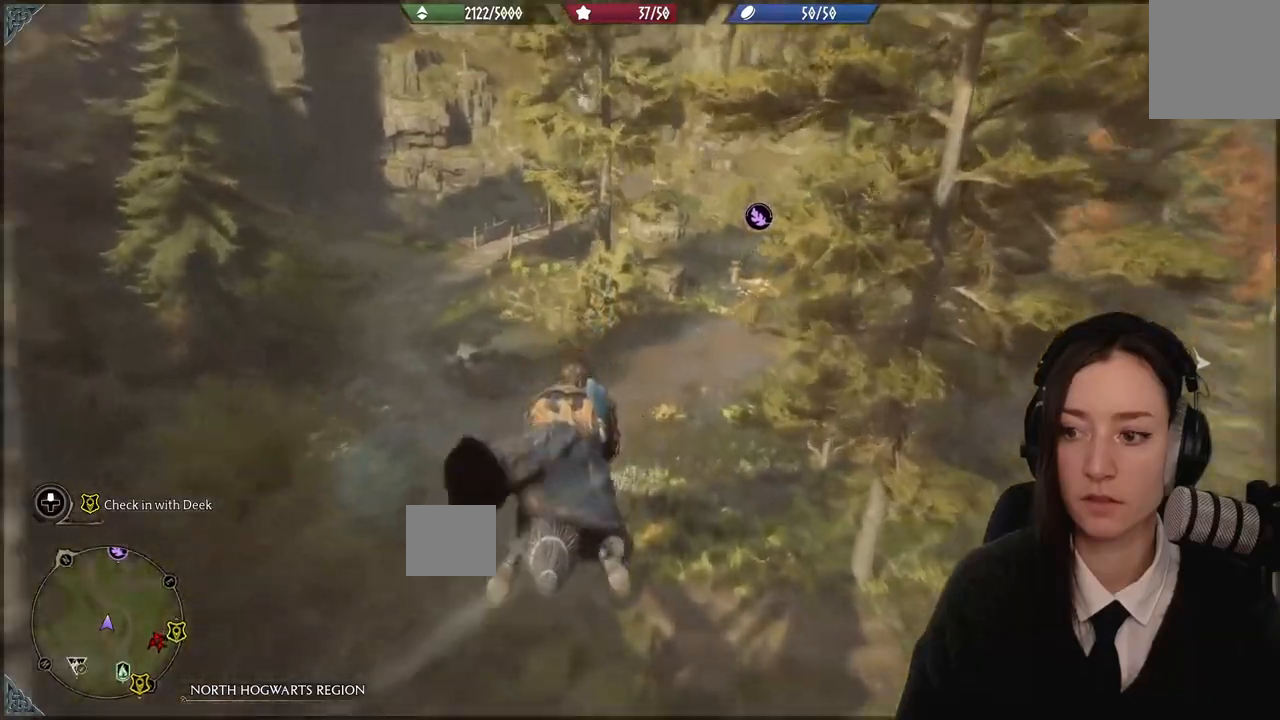
{"buttons": ["R2"], "left_stick": "up", "right_stick": "down-right", "events": []}
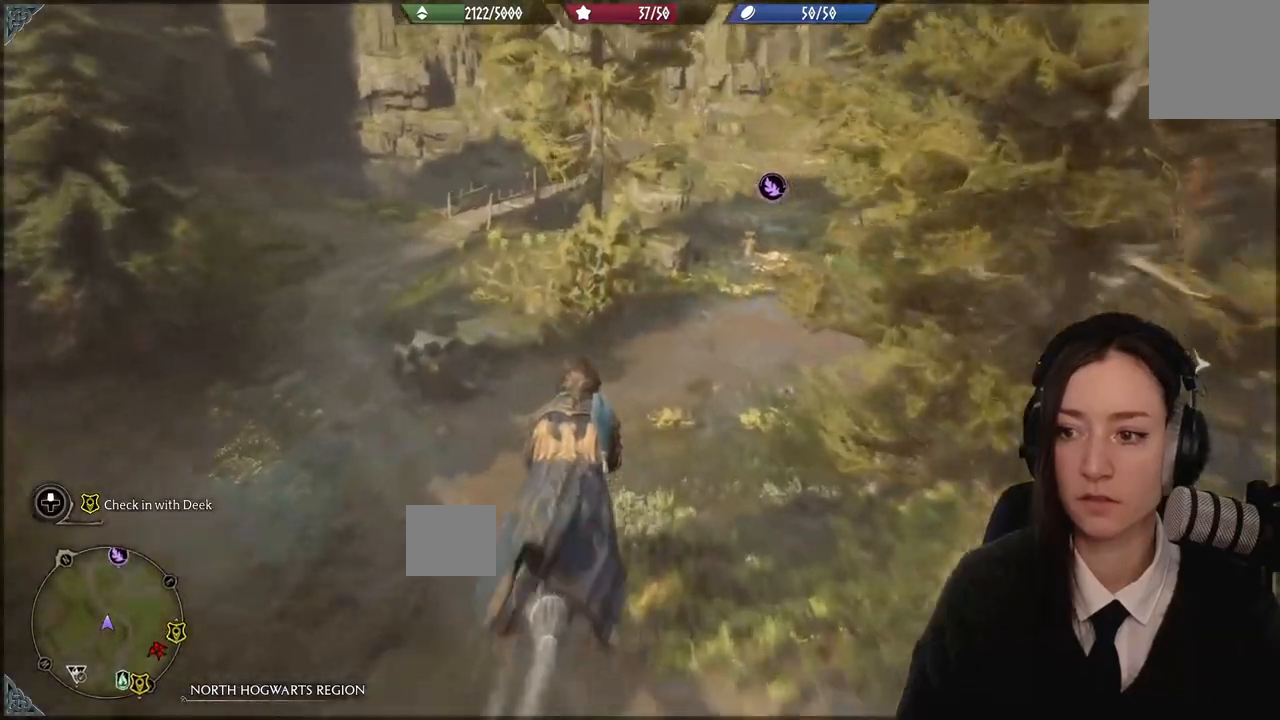
{"buttons": ["R2"], "left_stick": "up", "right_stick": "down-right", "events": []}
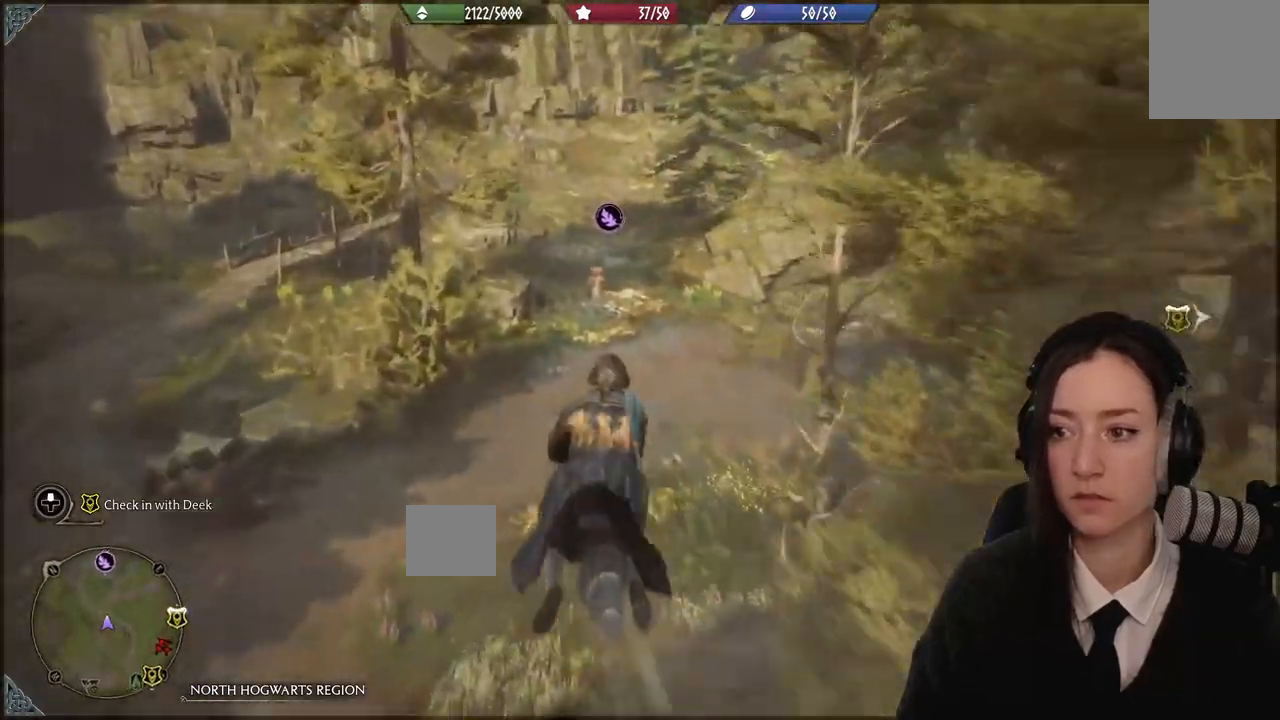
{"buttons": ["R2"], "left_stick": "up", "right_stick": "down-right", "events": []}
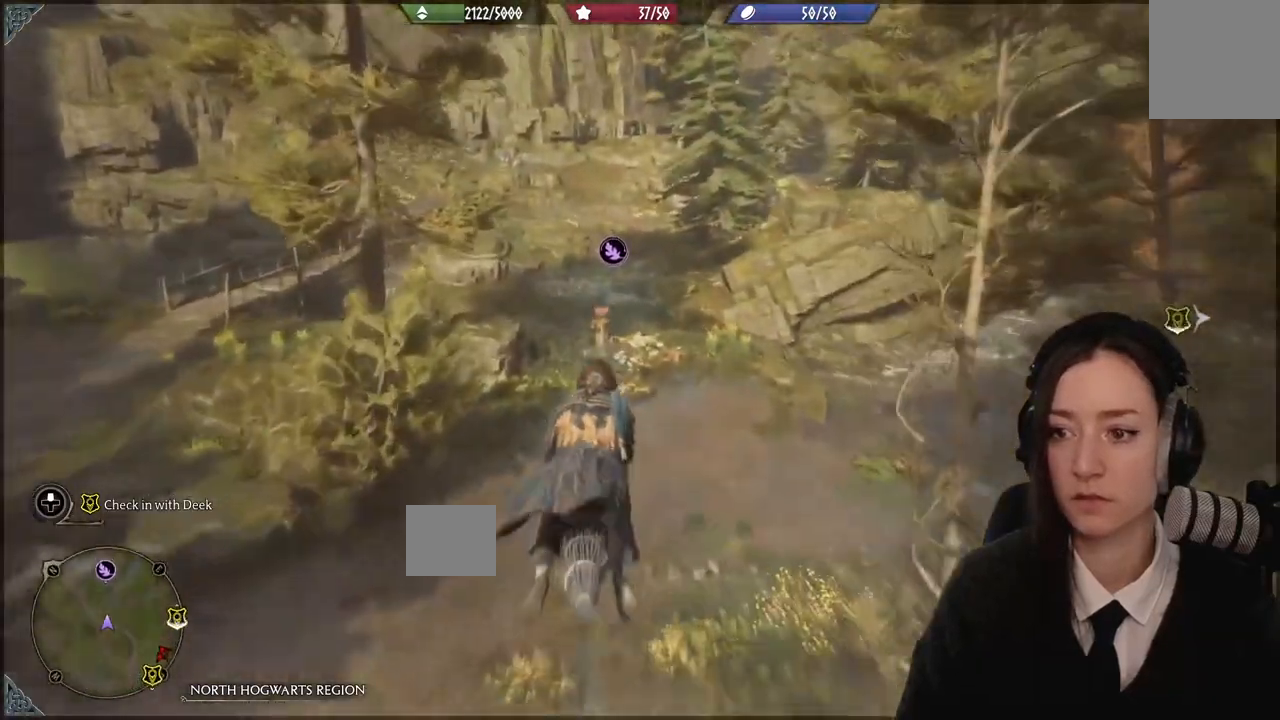
{"buttons": ["R2"], "left_stick": "up", "right_stick": "down-right", "events": []}
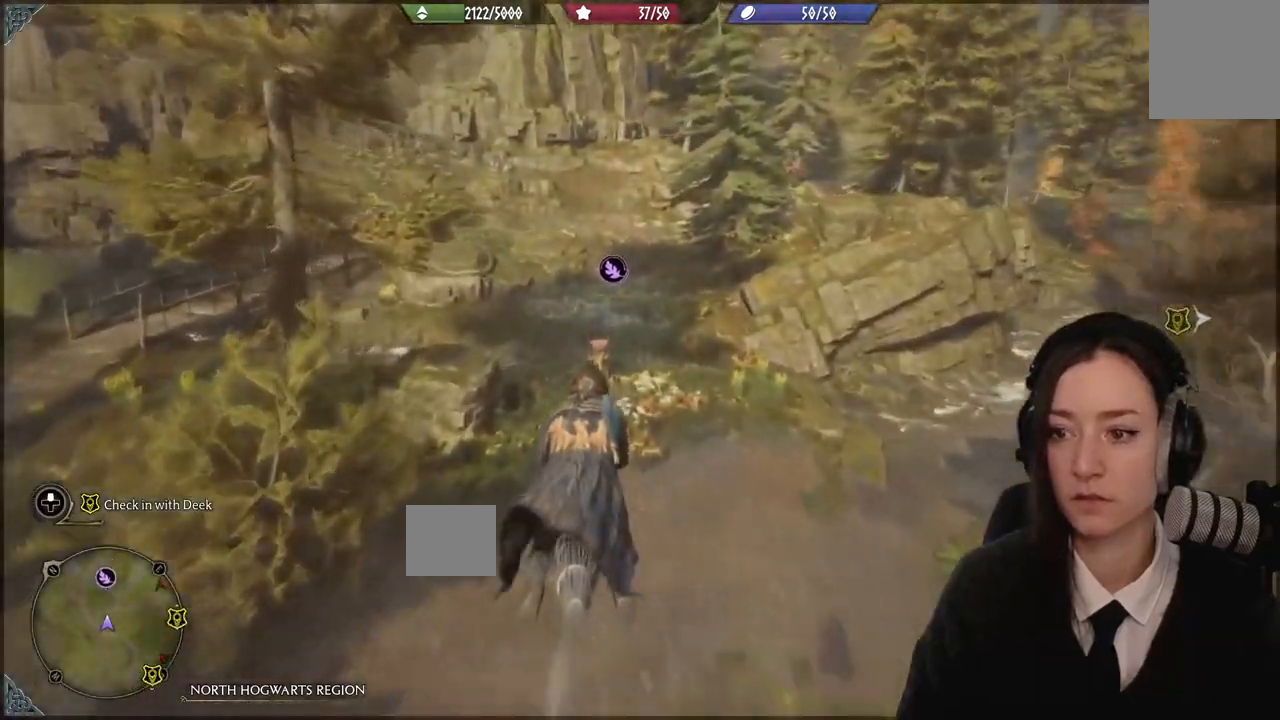
{"buttons": ["R2"], "left_stick": "up", "right_stick": "down-right", "events": []}
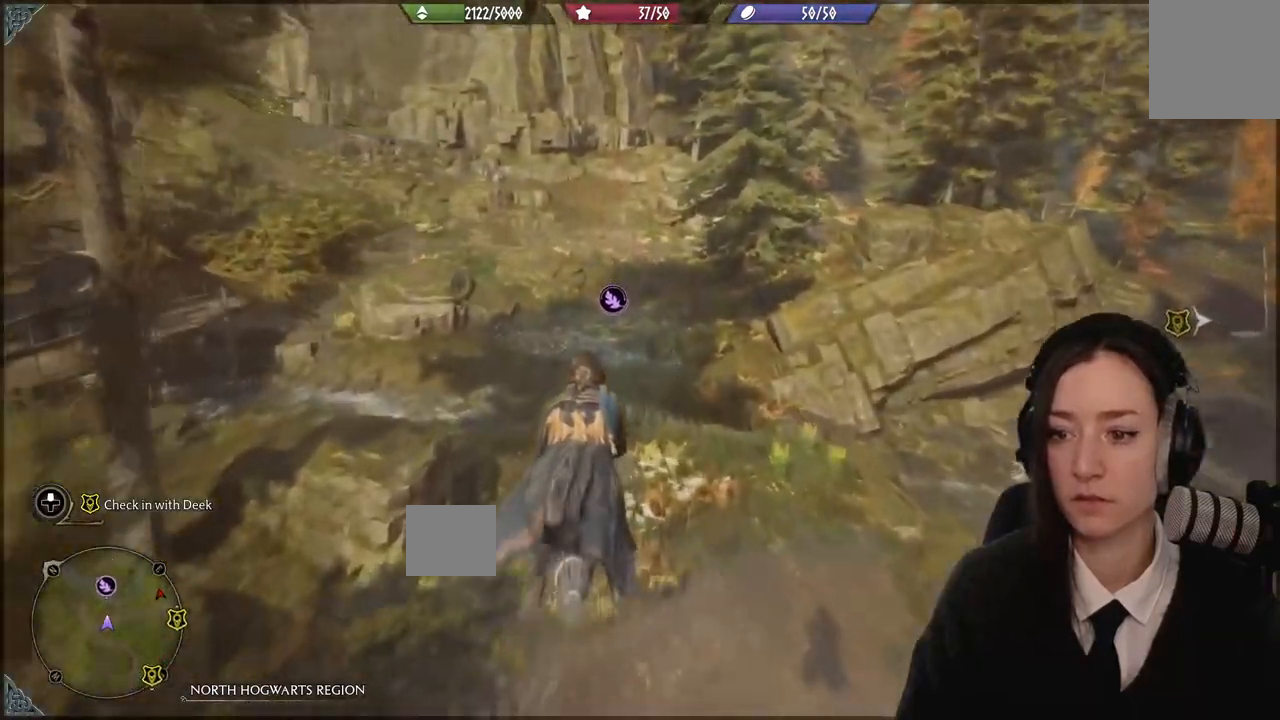
{"buttons": ["R2"], "left_stick": "up", "right_stick": "down", "events": [[467, "right_stick", "down"]]}
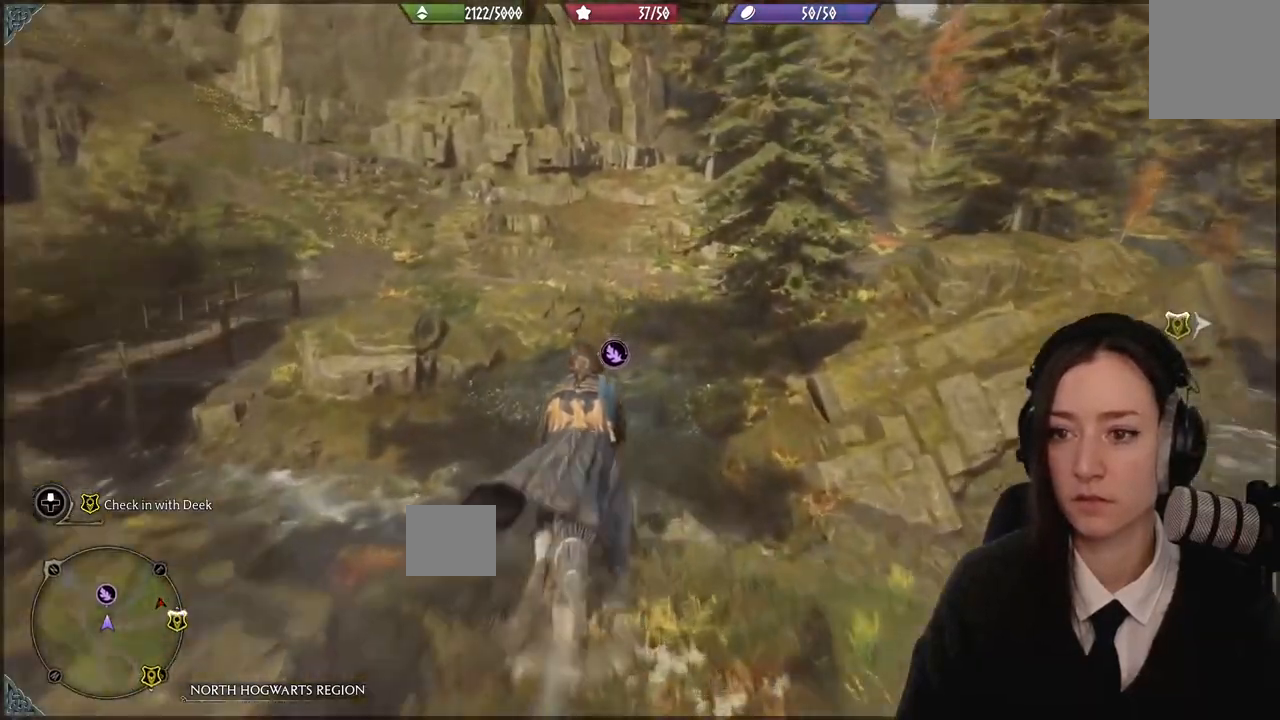
{"buttons": ["R2"], "left_stick": "up", "right_stick": "down", "events": []}
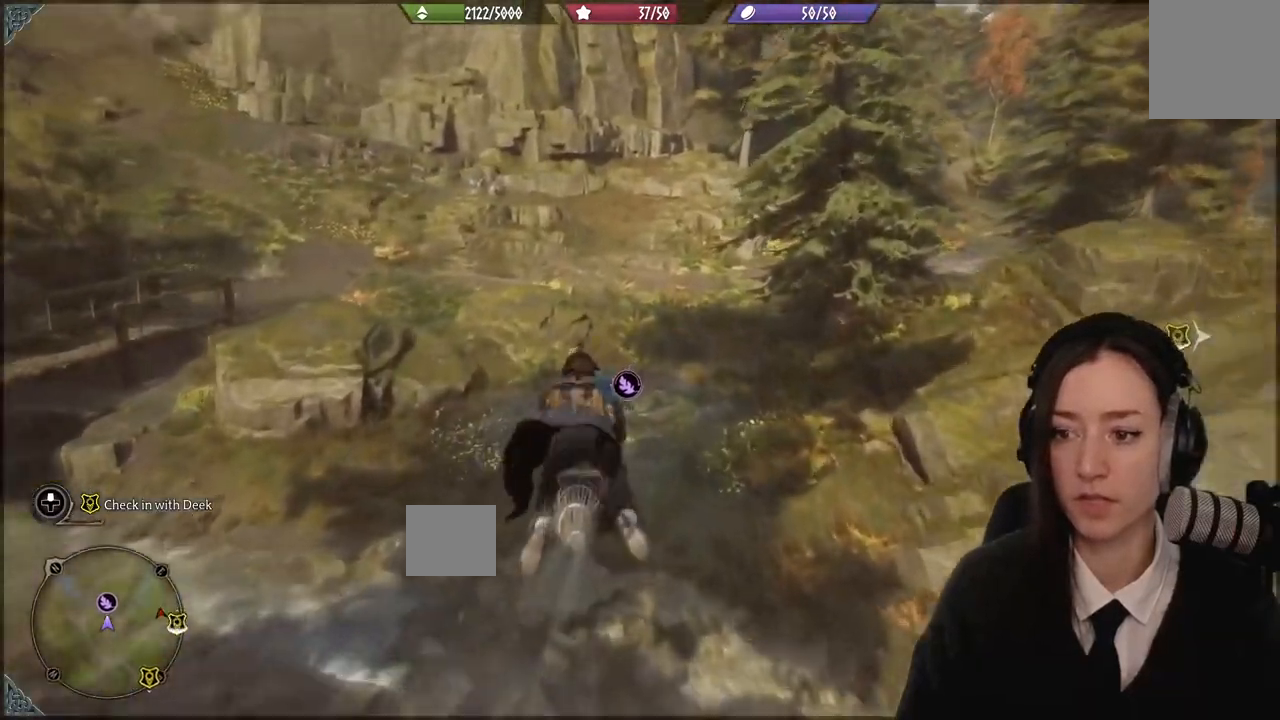
{"buttons": [], "left_stick": "up", "right_stick": "center", "events": [[300, "R2", "up"], [433, "right_stick", "center"]]}
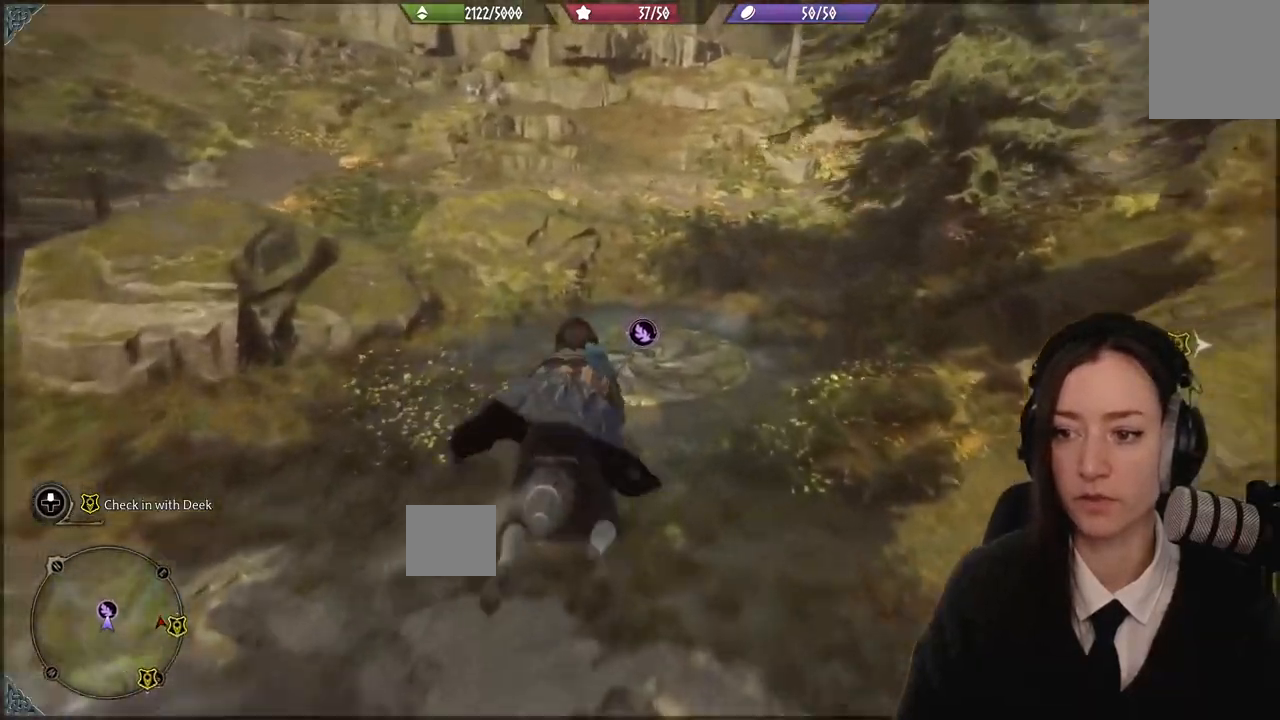
{"buttons": [], "left_stick": "up", "right_stick": "center", "events": []}
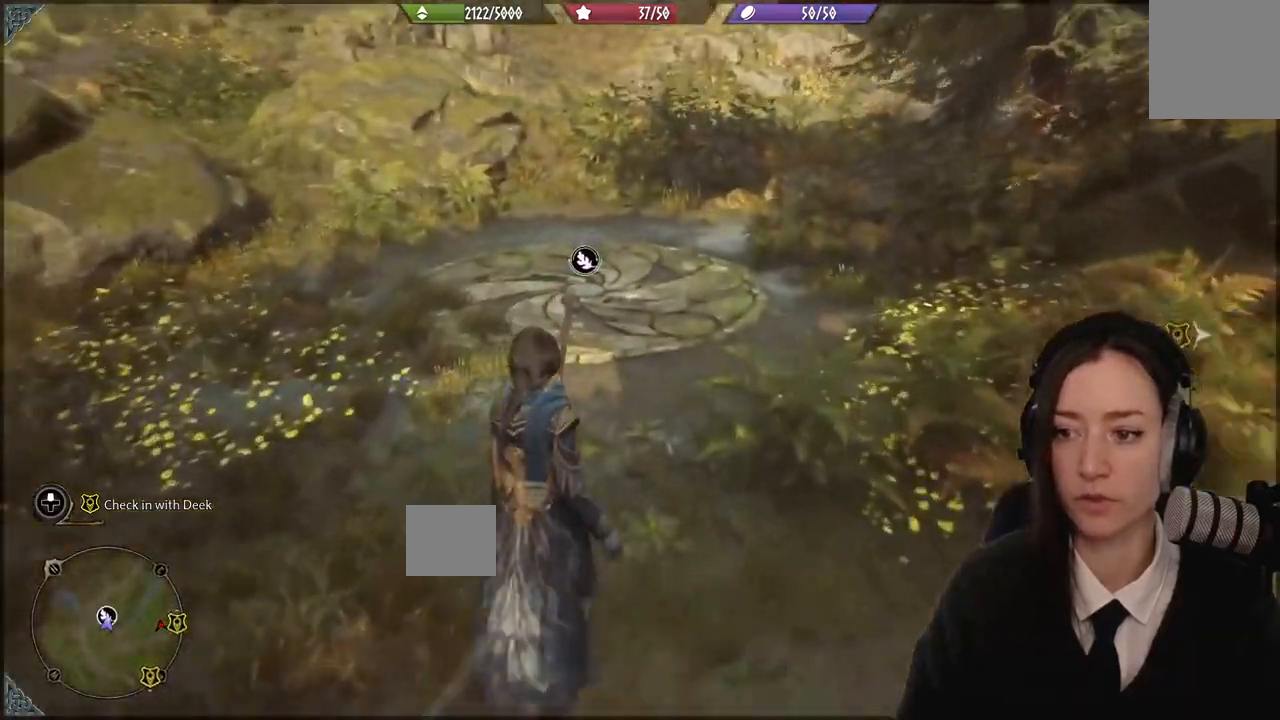
{"buttons": ["B"], "left_stick": "center", "right_stick": "center", "events": [[33, "left_stick", "up-left"], [200, "B", "down"], [300, "left_stick", "center"]]}
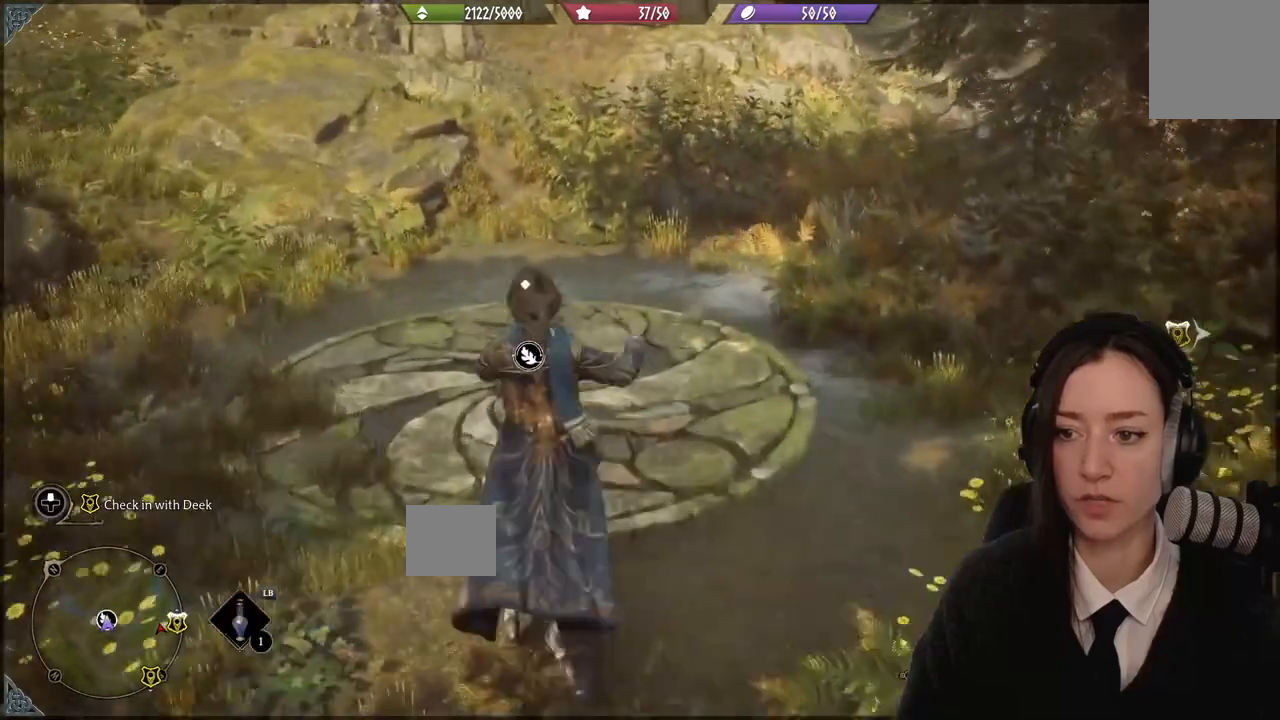
{"buttons": [], "left_stick": "center", "right_stick": "left", "events": [[67, "B", "up"], [267, "right_stick", "down-left"], [400, "right_stick", "left"]]}
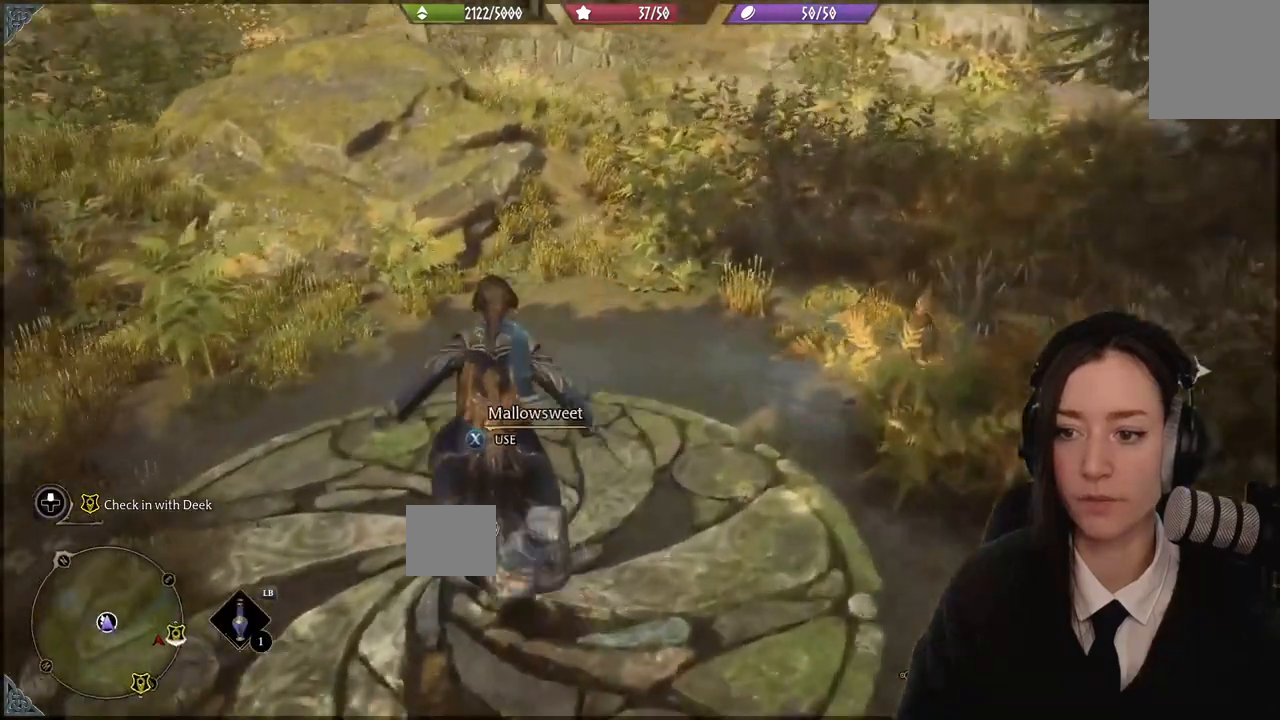
{"buttons": [], "left_stick": "center", "right_stick": "center", "events": [[200, "right_stick", "center"], [300, "X", "down"], [400, "X", "up"]]}
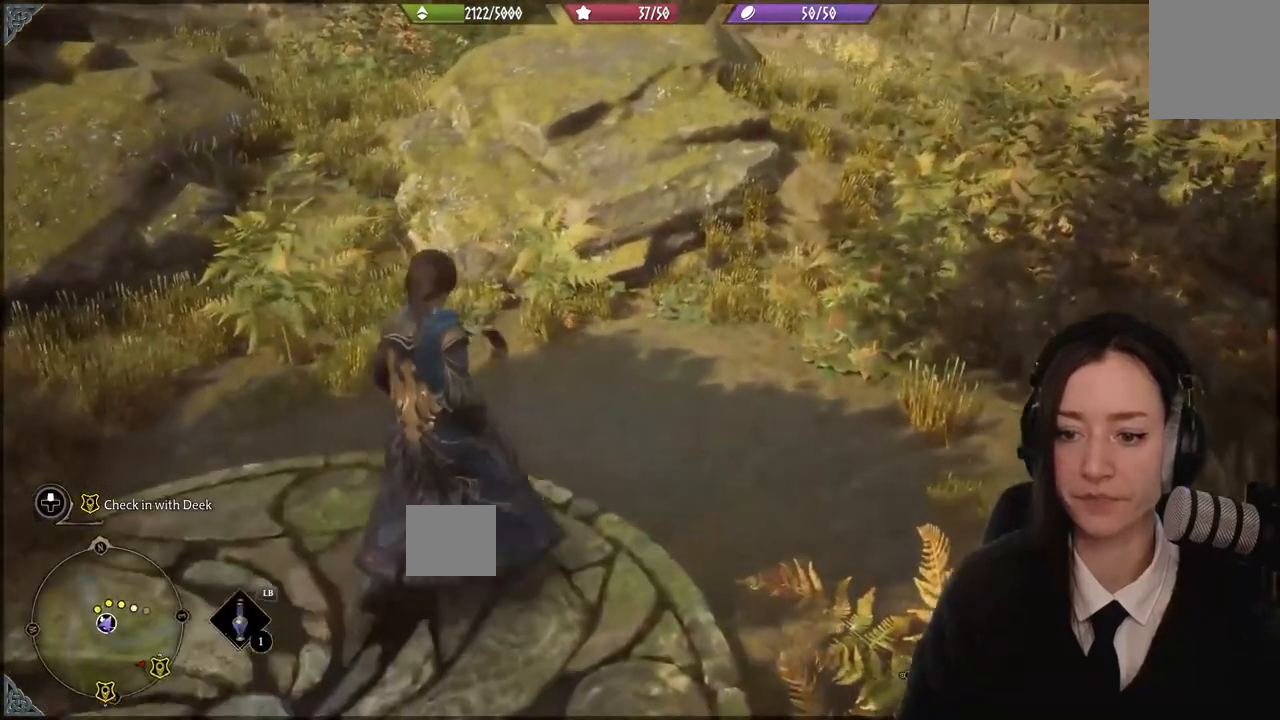
{"buttons": [], "left_stick": "down-left", "right_stick": "center", "events": [[167, "left_stick", "down-left"], [167, "right_stick", "left"], [434, "right_stick", "center"]]}
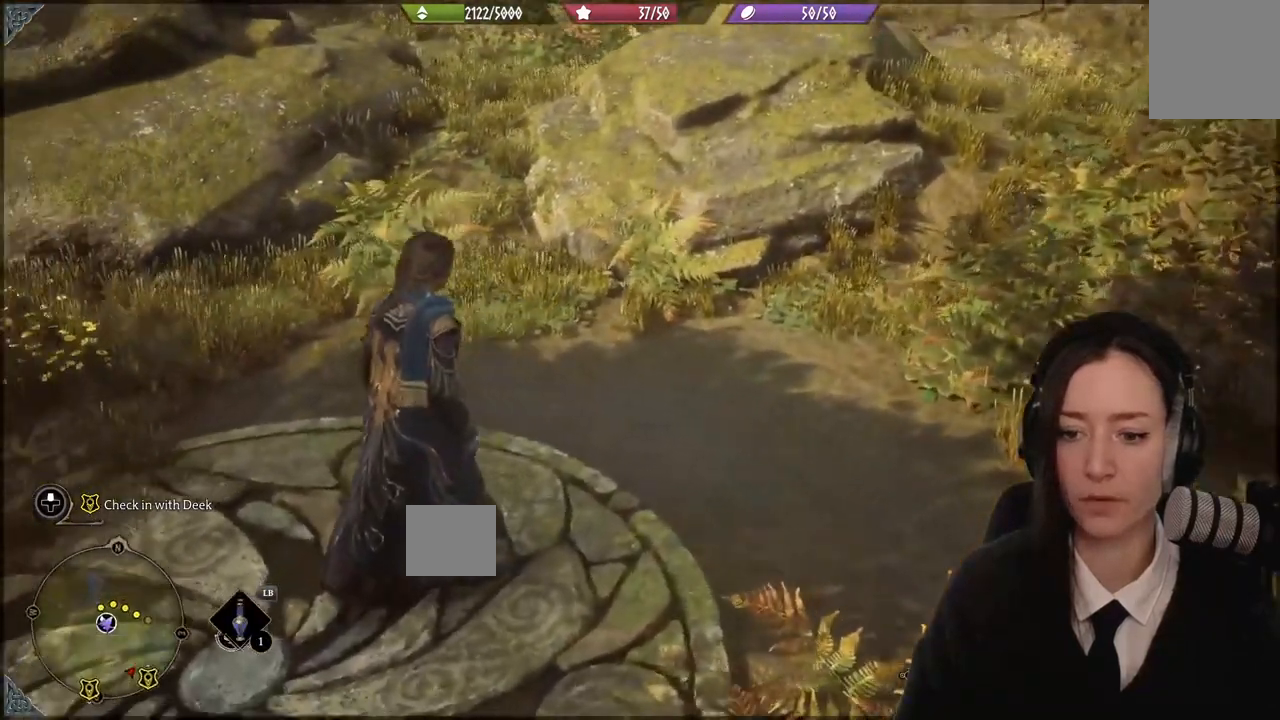
{"buttons": [], "left_stick": "center", "right_stick": "center", "events": [[267, "left_stick", "center"]]}